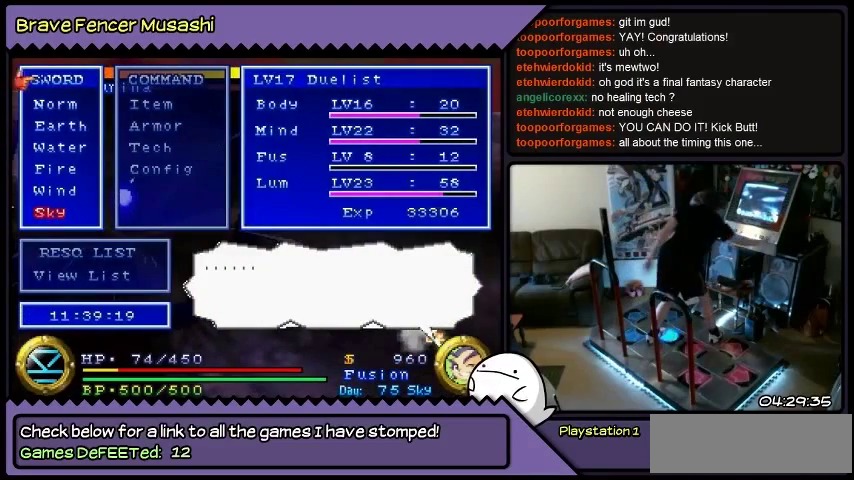
Gameplay with a controller (PlayStation layout); each line is a JSON object with the inputs held at the frame after it. "events" lists button and stick changes between this image and that frame as [ms after this image, input, new state], when the widget could be followed in between. Not read: CIRCLE CROSS L1 L2 L3 R1 R2 R3 SELECT SQUARE START TRIANGLE keyboard_mouse.
{"buttons": [], "events": []}
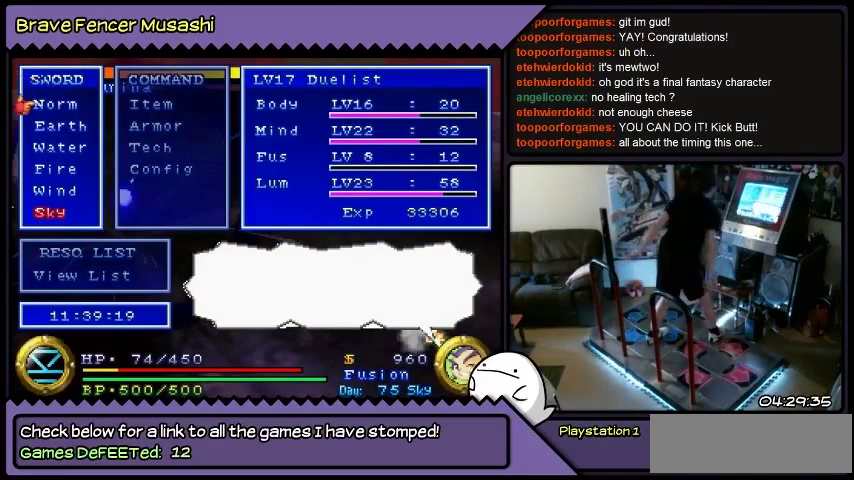
{"buttons": [], "events": []}
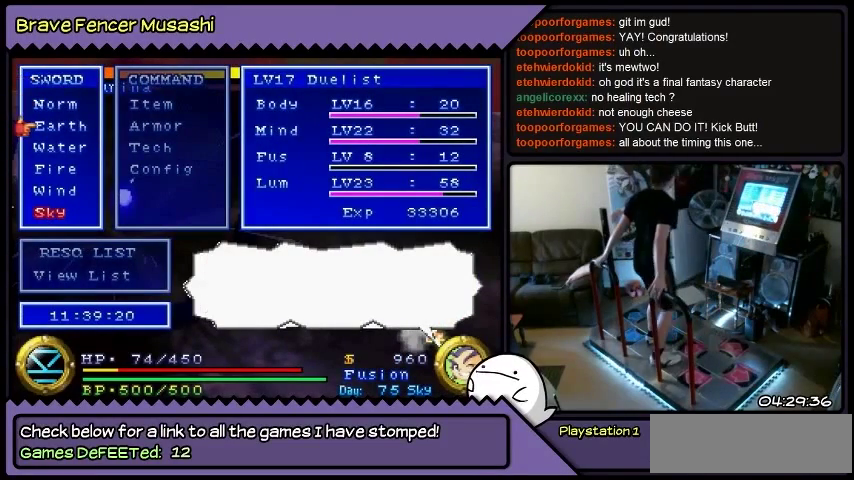
{"buttons": [], "events": [[234, "DPAD_DOWN", "down"], [467, "DPAD_DOWN", "up"]]}
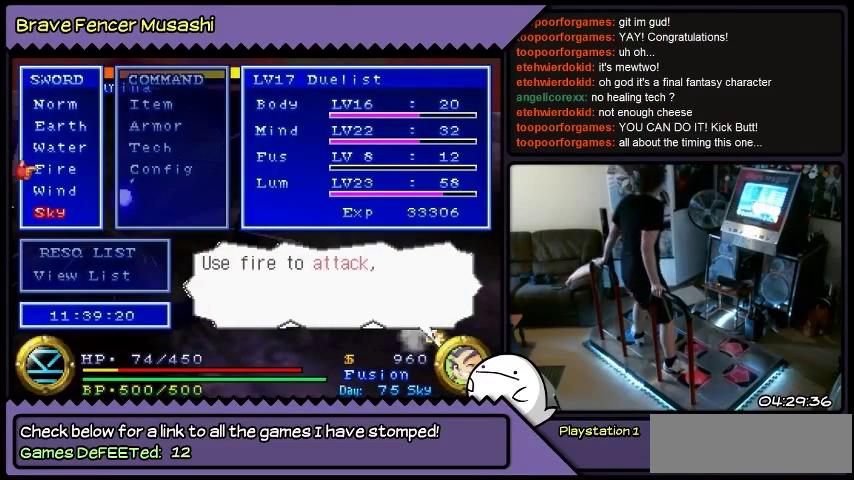
{"buttons": ["DPAD_DOWN"], "events": [[133, "DPAD_DOWN", "down"]]}
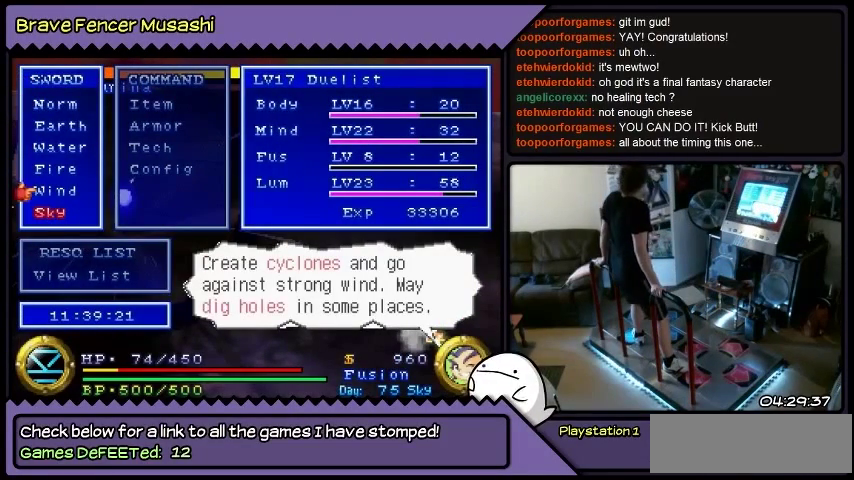
{"buttons": [], "events": [[234, "DPAD_DOWN", "up"]]}
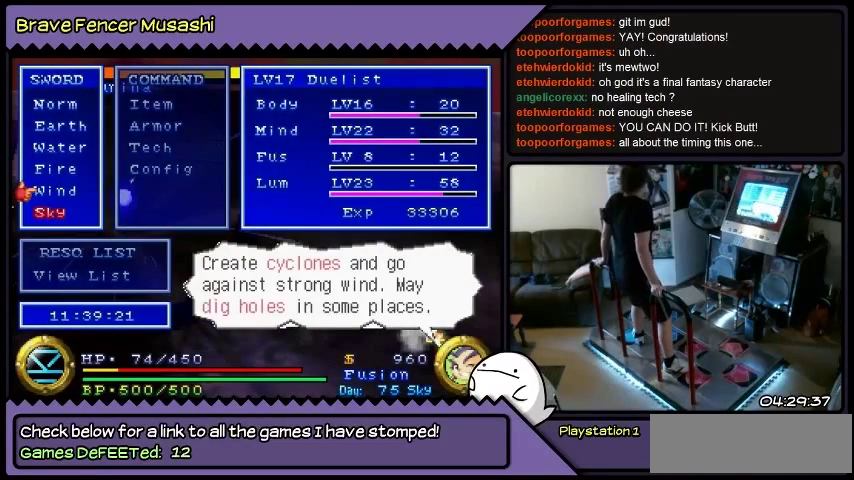
{"buttons": [], "events": []}
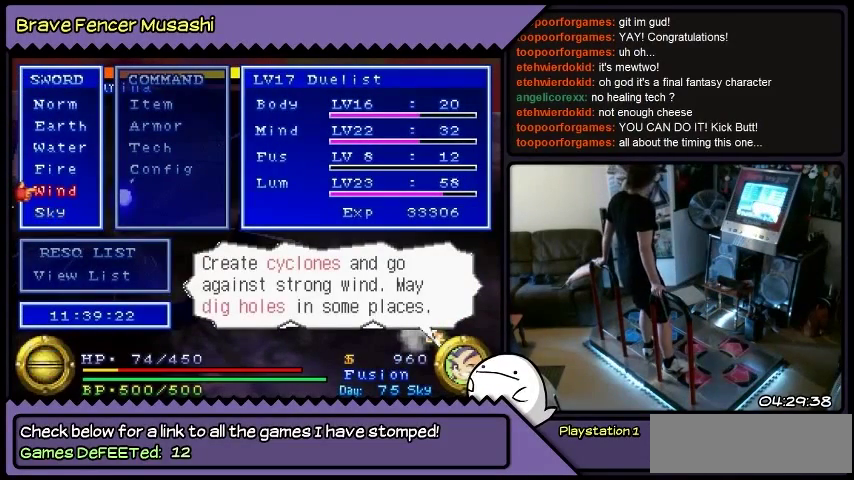
{"buttons": [], "events": []}
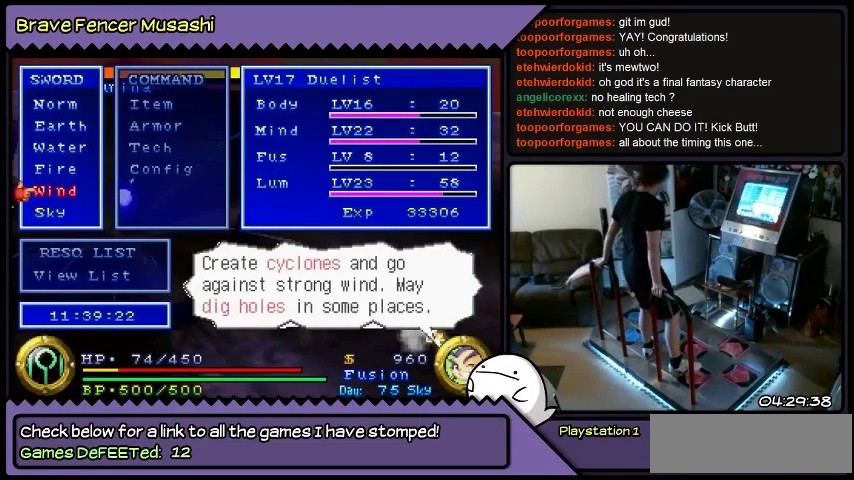
{"buttons": [], "events": []}
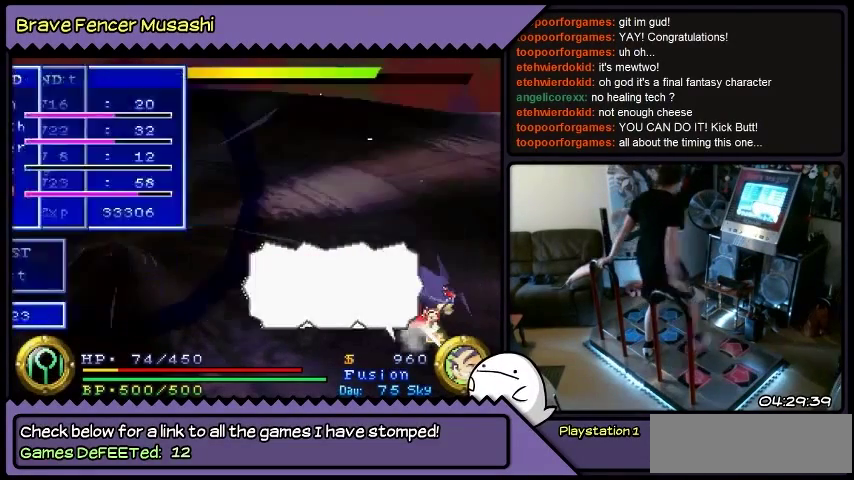
{"buttons": [], "events": []}
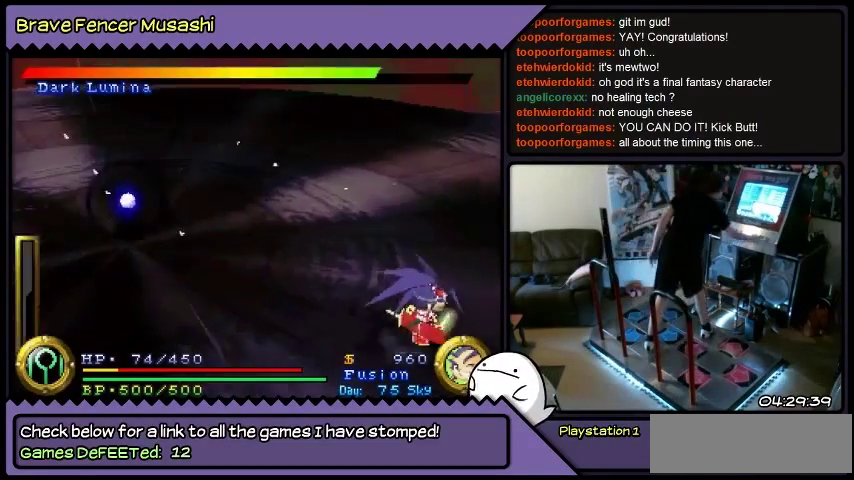
{"buttons": ["DPAD_LEFT"], "events": [[367, "DPAD_LEFT", "down"]]}
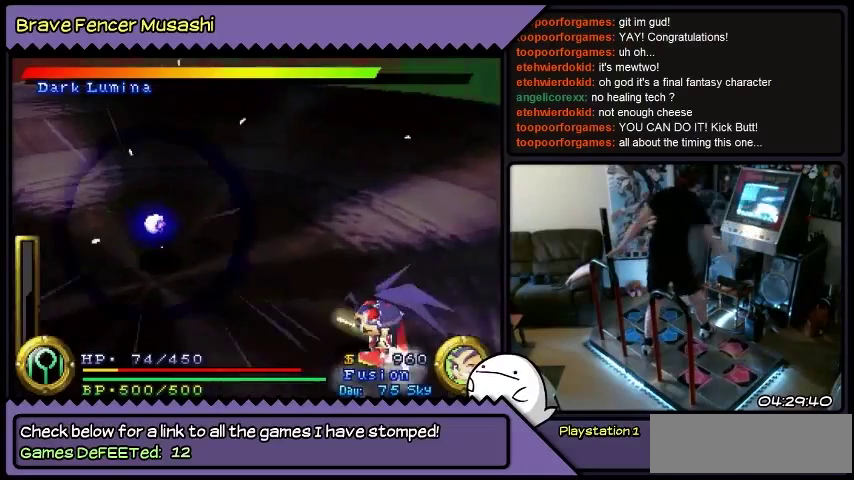
{"buttons": ["DPAD_RIGHT"], "events": [[134, "DPAD_LEFT", "up"], [301, "DPAD_RIGHT", "down"]]}
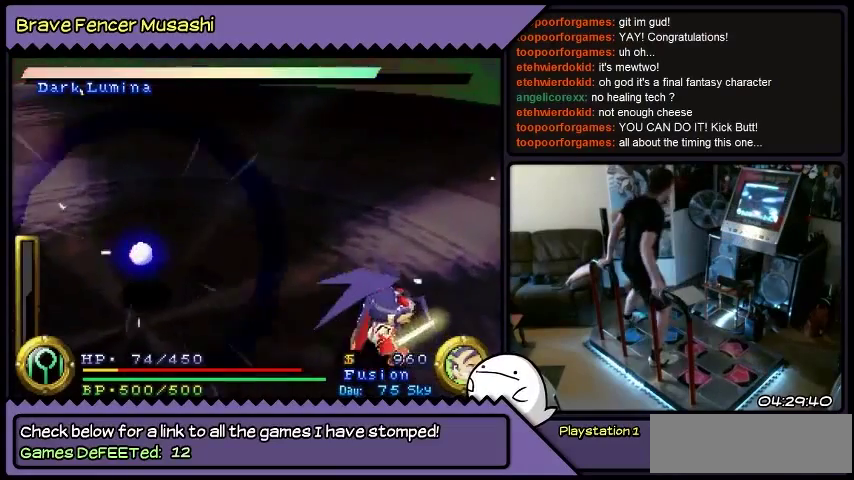
{"buttons": ["DPAD_RIGHT"], "events": []}
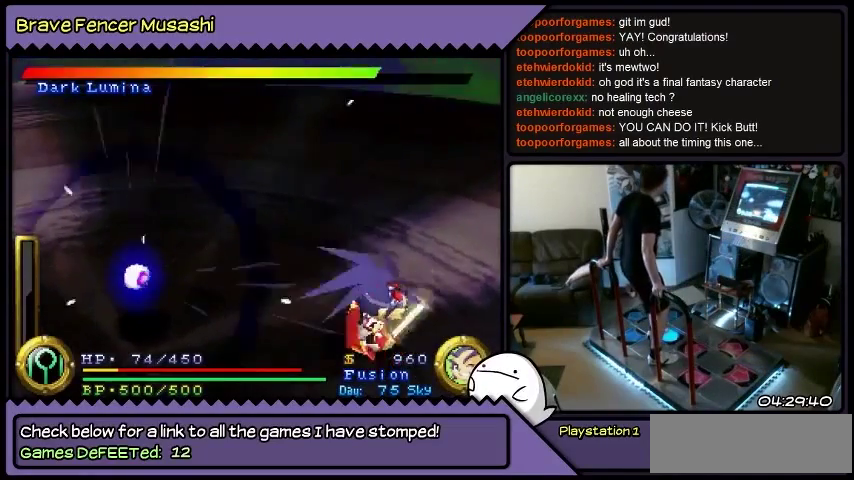
{"buttons": ["DPAD_RIGHT"], "events": []}
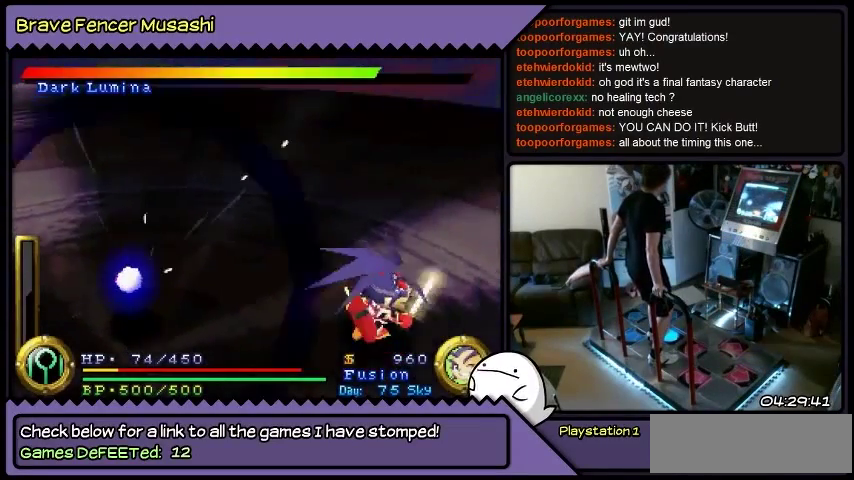
{"buttons": ["DPAD_RIGHT"], "events": []}
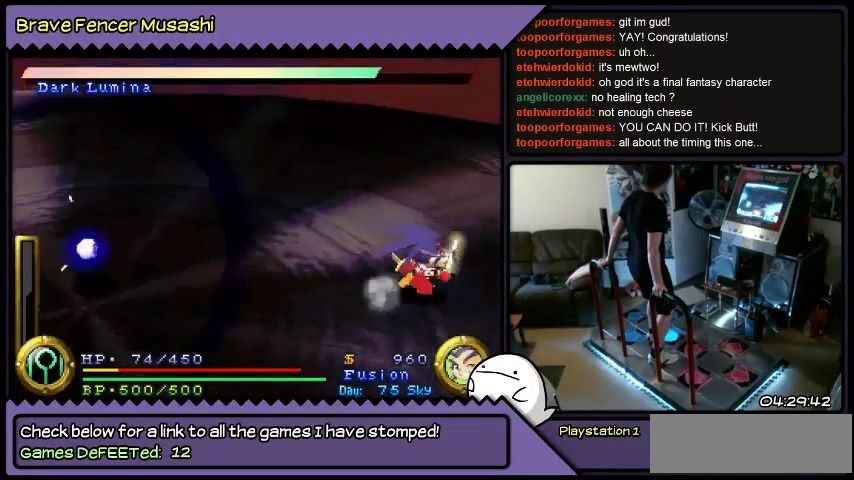
{"buttons": ["DPAD_RIGHT"], "events": []}
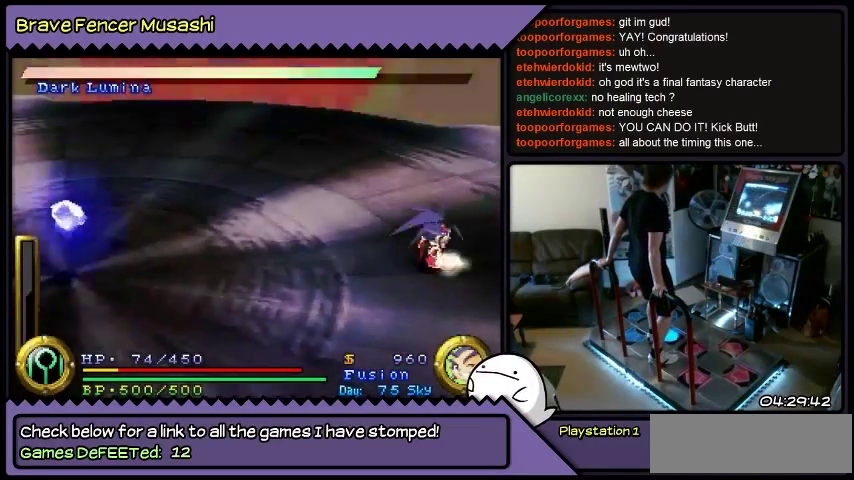
{"buttons": ["DPAD_DOWN"], "events": [[300, "DPAD_RIGHT", "up"], [434, "DPAD_DOWN", "down"]]}
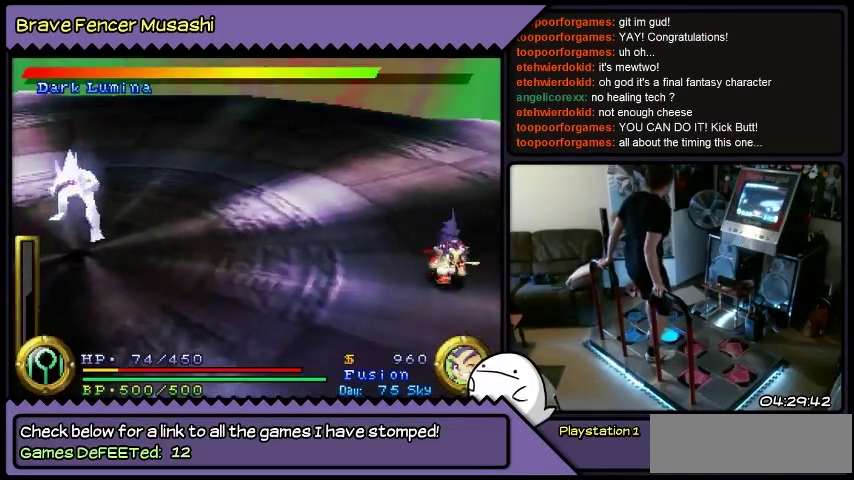
{"buttons": ["DPAD_DOWN"], "events": []}
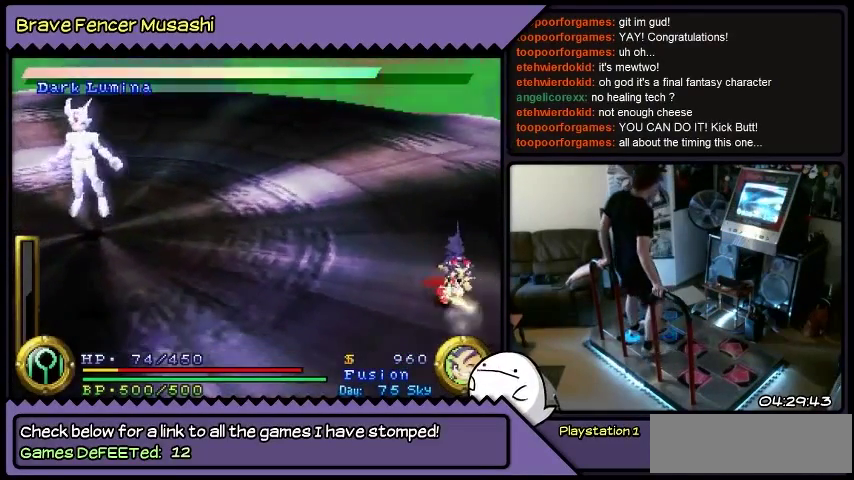
{"buttons": ["DPAD_UP"], "events": [[233, "DPAD_DOWN", "up"], [467, "DPAD_UP", "down"]]}
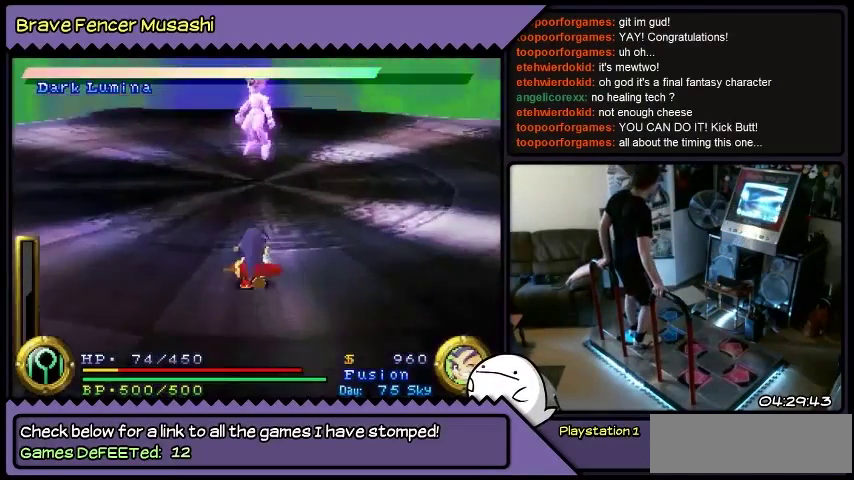
{"buttons": ["DPAD_UP"], "events": []}
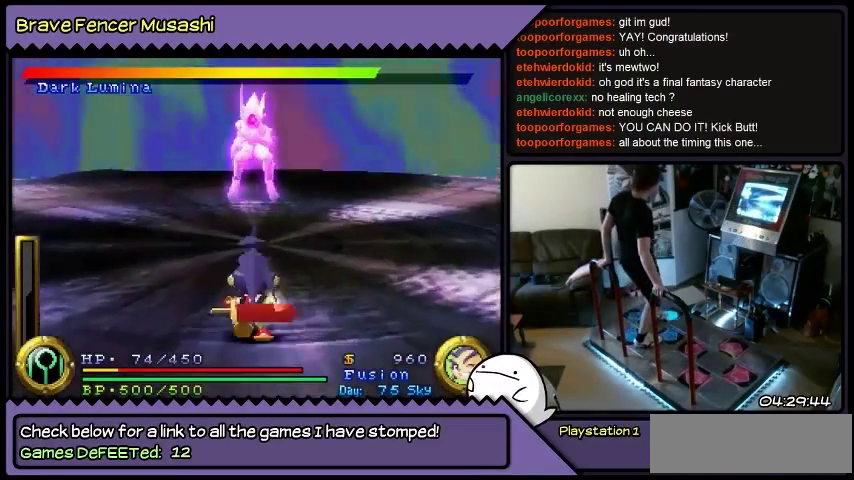
{"buttons": [], "events": [[467, "DPAD_UP", "up"]]}
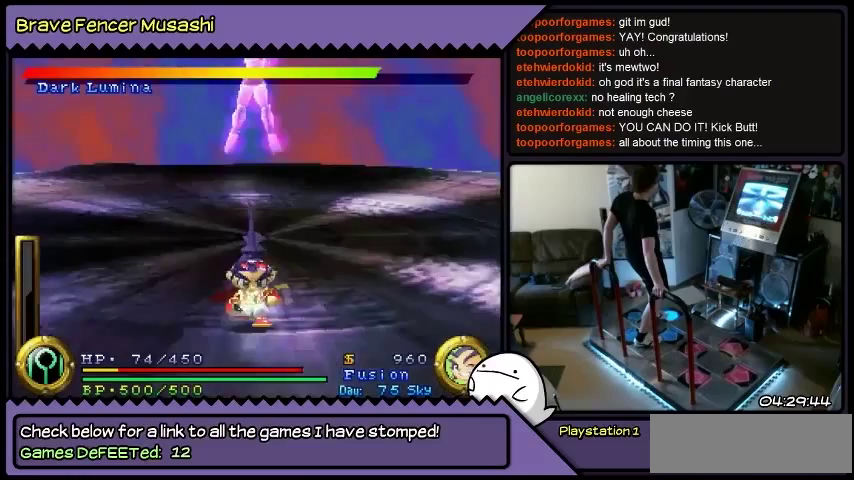
{"buttons": ["DPAD_DOWN", "DPAD_RIGHT"], "events": [[134, "DPAD_DOWN", "down"], [434, "DPAD_RIGHT", "down"]]}
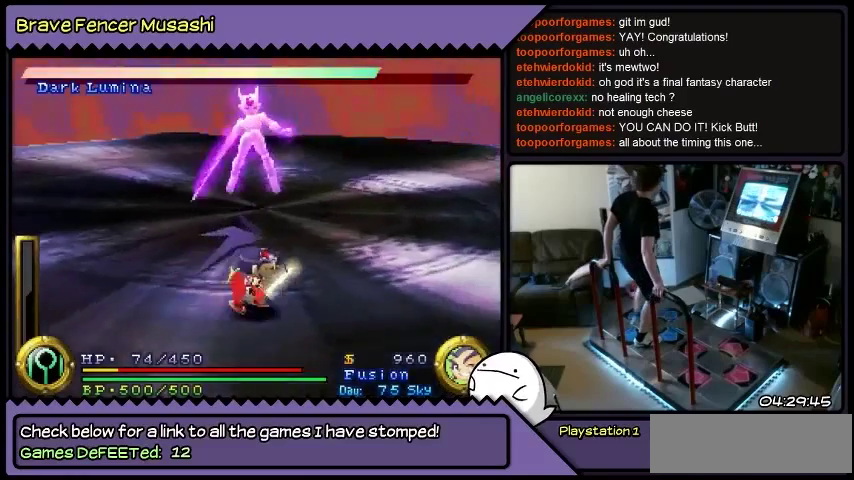
{"buttons": ["DPAD_RIGHT"], "events": [[167, "DPAD_DOWN", "up"]]}
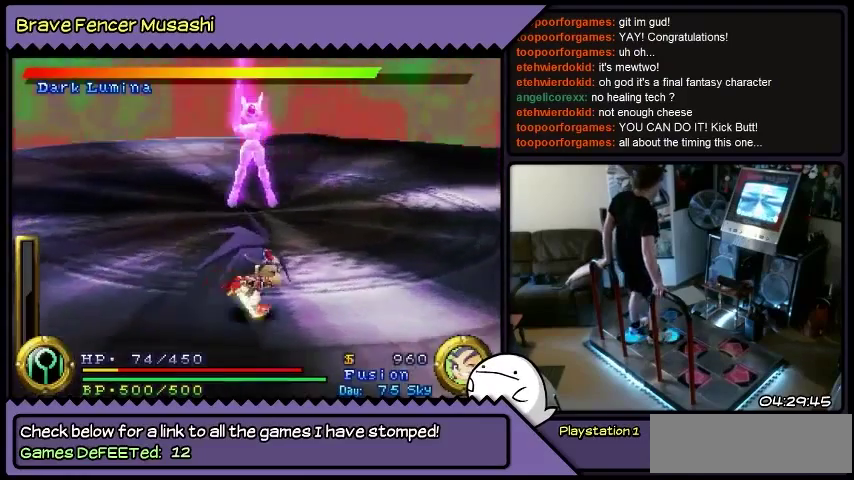
{"buttons": ["DPAD_RIGHT"], "events": []}
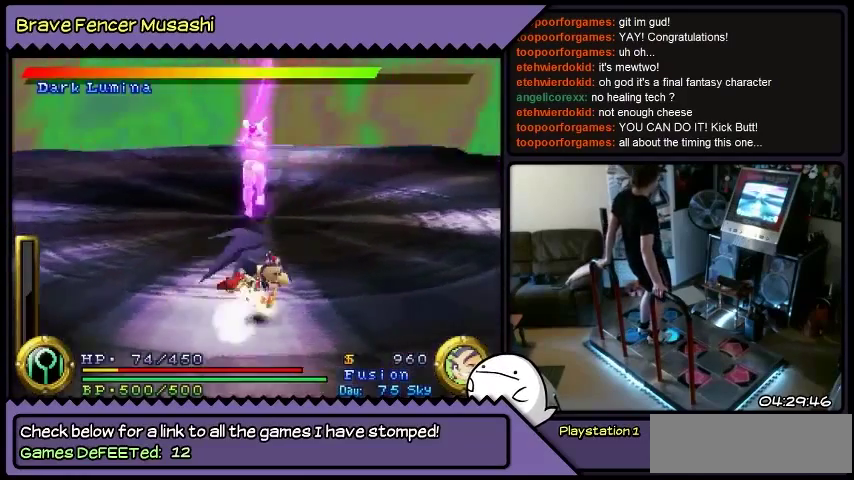
{"buttons": ["DPAD_RIGHT"], "events": []}
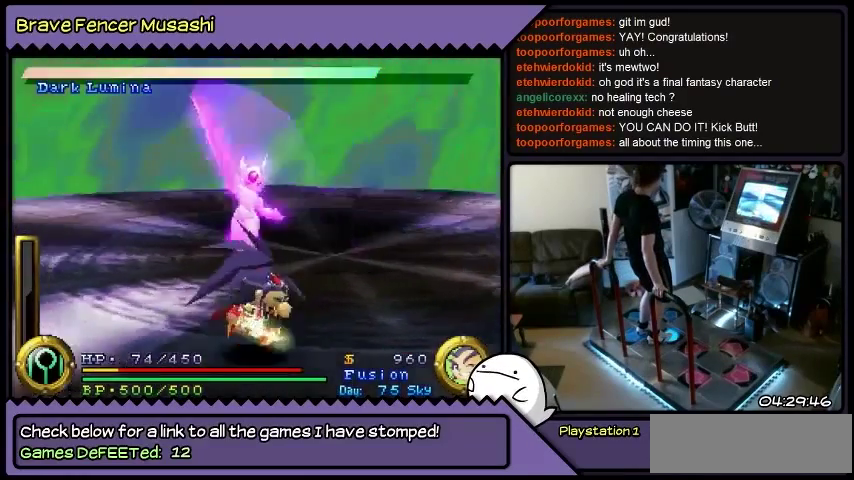
{"buttons": ["DPAD_RIGHT"], "events": []}